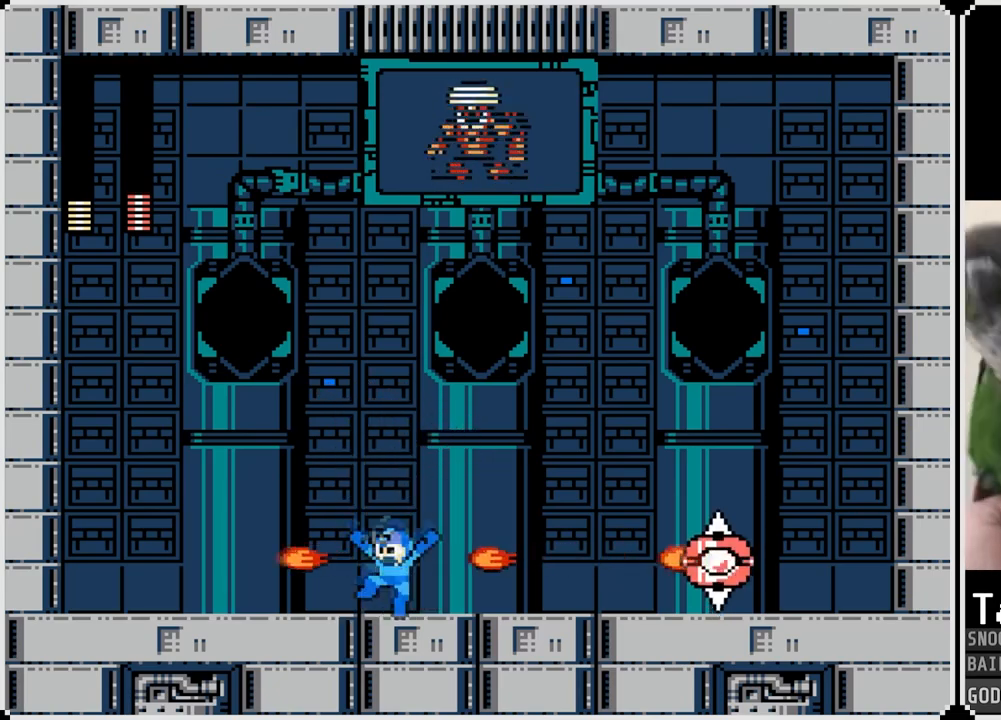
Gameplay with a controller (PlayStation layout); each line is a JSON object with the inputs held at the frame after it. "events" lists button and stick changes between this image and that frame as [ms after this image, input, new state], when the widget could be followed in between.
{"buttons": ["CROSS", "DPAD_LEFT"], "left_stick": "center", "right_stick": "center", "events": [[16, "DPAD_RIGHT", "down"], [33, "DPAD_LEFT", "up"], [133, "CROSS", "up"], [333, "DPAD_RIGHT", "up"], [350, "DPAD_LEFT", "down"], [484, "CROSS", "down"]]}
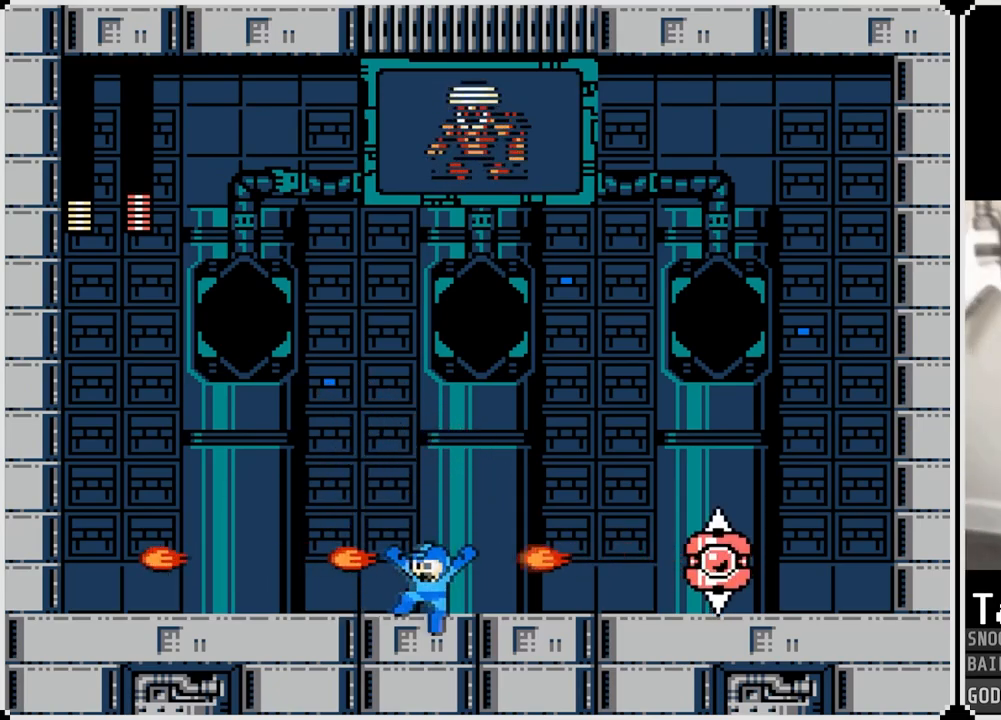
{"buttons": [], "left_stick": "center", "right_stick": "center", "events": [[150, "DPAD_LEFT", "up"], [150, "DPAD_RIGHT", "down"], [484, "DPAD_RIGHT", "up"], [501, "CROSS", "up"]]}
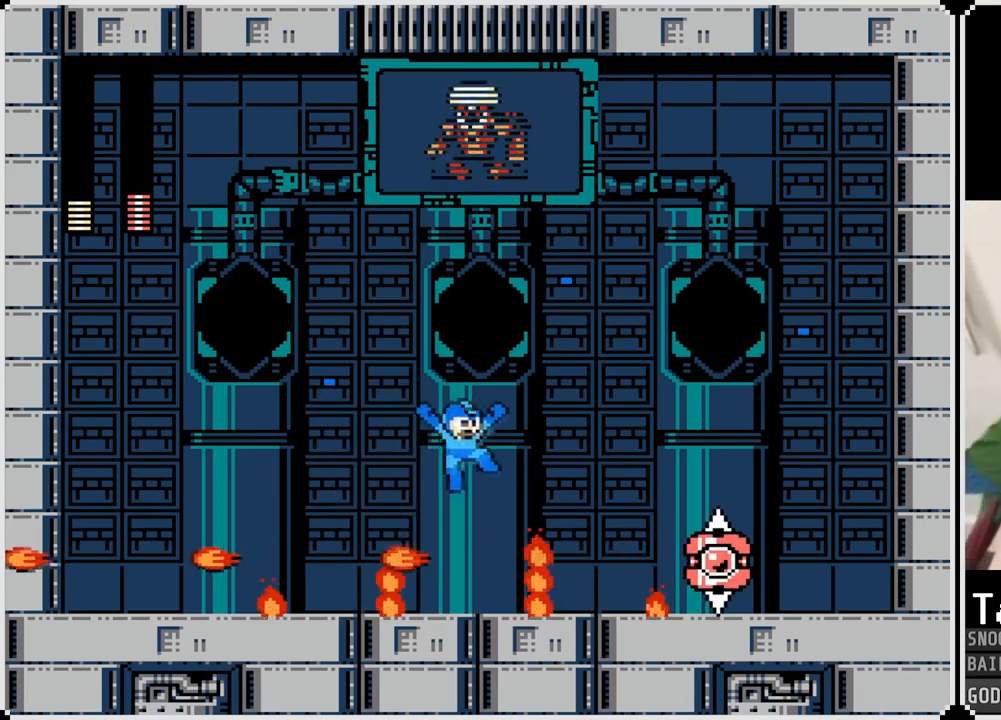
{"buttons": ["SQUARE"], "left_stick": "center", "right_stick": "center", "events": [[183, "SQUARE", "down"], [283, "SQUARE", "up"], [333, "SQUARE", "down"], [434, "SQUARE", "up"], [484, "SQUARE", "down"]]}
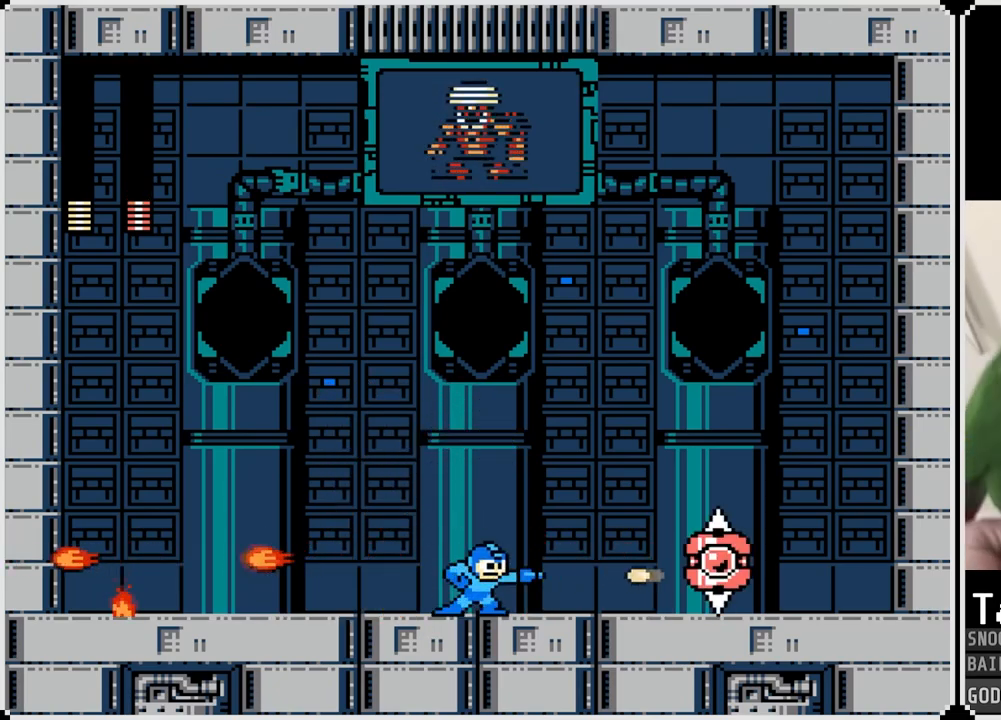
{"buttons": ["SQUARE"], "left_stick": "center", "right_stick": "center", "events": [[67, "SQUARE", "up"], [117, "SQUARE", "down"], [217, "SQUARE", "up"], [267, "SQUARE", "down"], [367, "SQUARE", "up"], [417, "SQUARE", "down"]]}
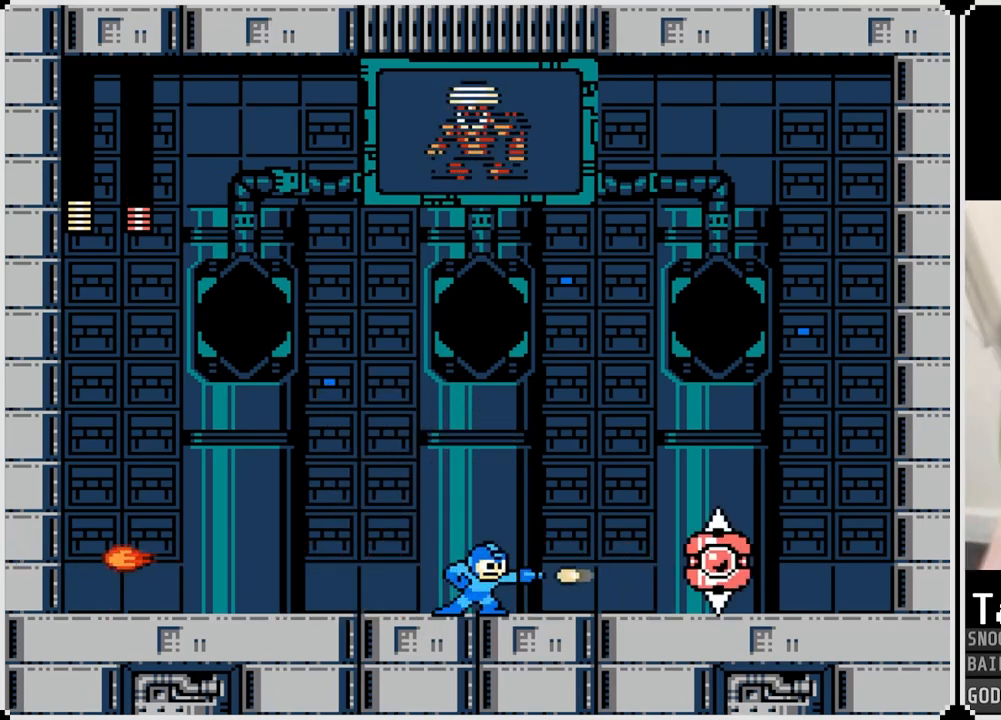
{"buttons": [], "left_stick": "center", "right_stick": "center", "events": [[16, "SQUARE", "up"], [67, "SQUARE", "down"], [167, "SQUARE", "up"], [183, "SQUARE", "down"], [317, "SQUARE", "up"], [350, "SQUARE", "down"], [467, "SQUARE", "up"]]}
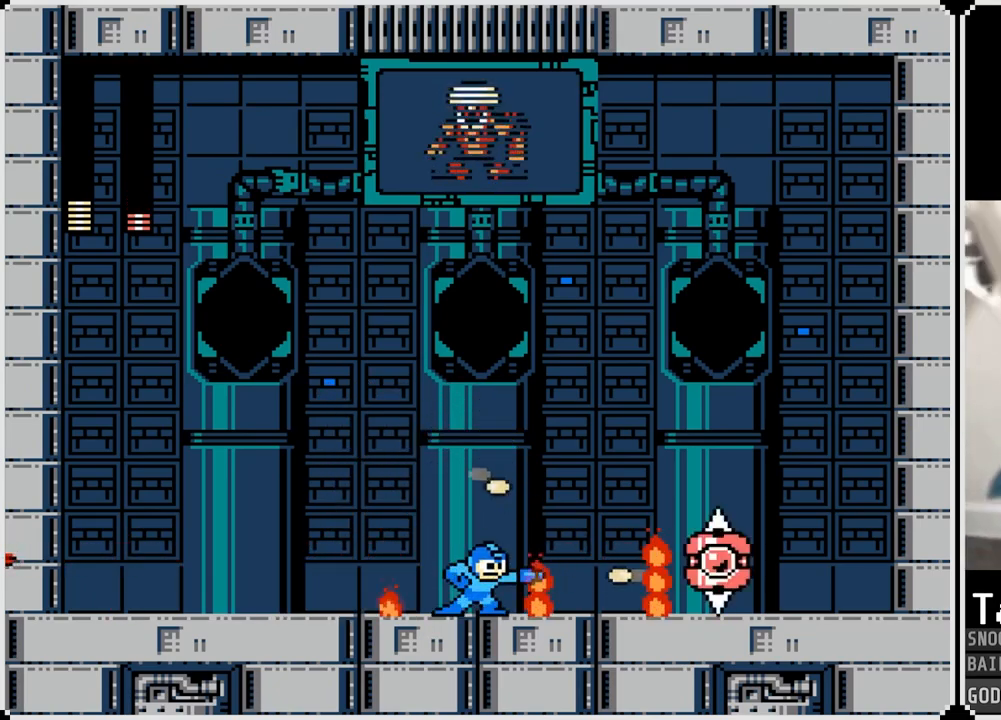
{"buttons": ["SQUARE"], "left_stick": "center", "right_stick": "center", "events": [[34, "SQUARE", "down"], [117, "SQUARE", "up"], [201, "SQUARE", "down"], [284, "SQUARE", "up"], [434, "SQUARE", "down"]]}
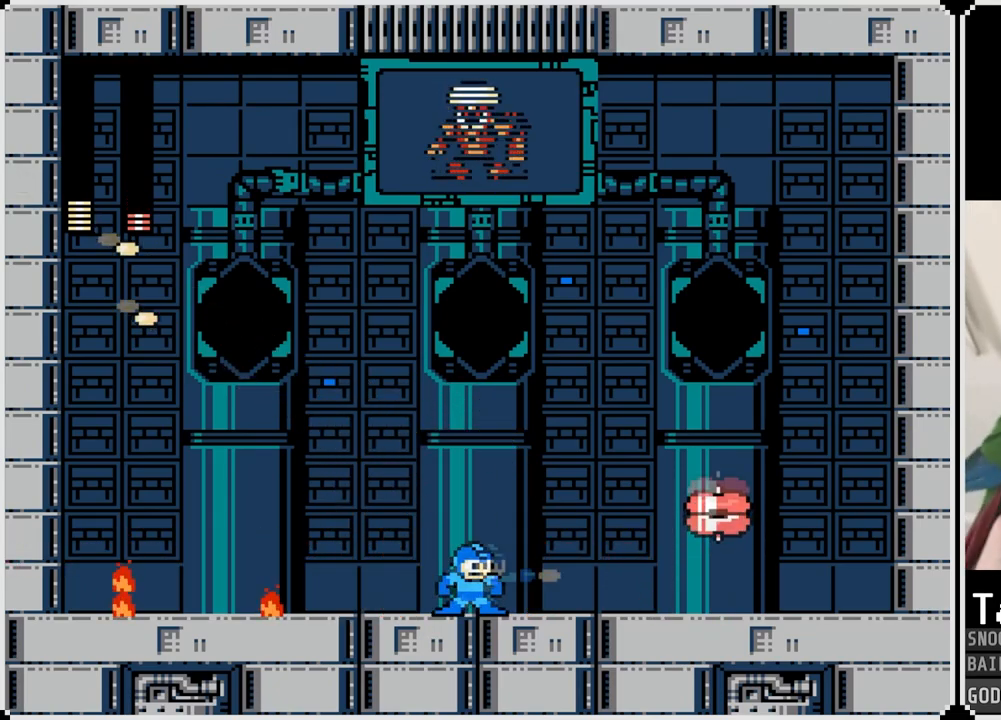
{"buttons": [], "left_stick": "center", "right_stick": "center", "events": [[50, "SQUARE", "up"], [117, "SQUARE", "down"], [183, "SQUARE", "up"]]}
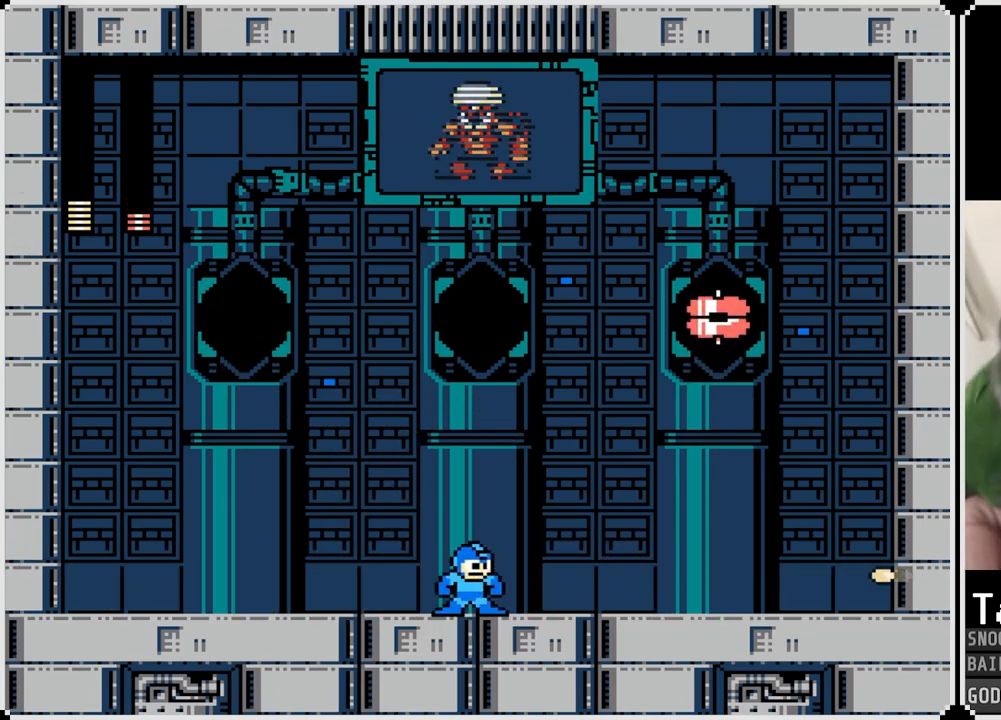
{"buttons": [], "left_stick": "center", "right_stick": "center", "events": []}
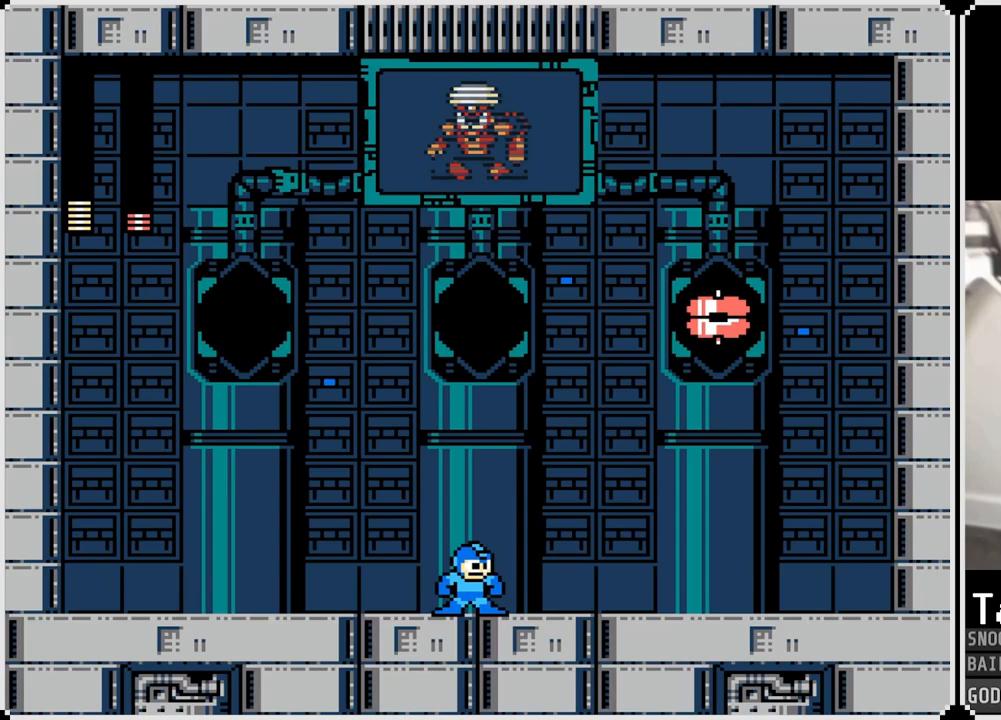
{"buttons": [], "left_stick": "center", "right_stick": "center", "events": []}
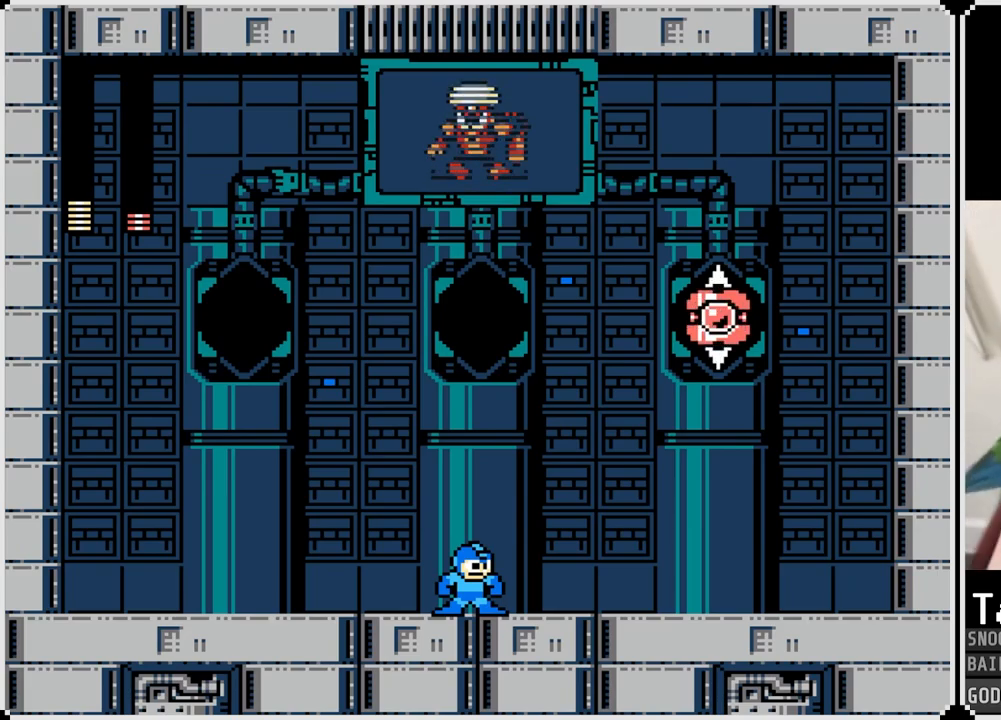
{"buttons": [], "left_stick": "center", "right_stick": "center", "events": [[234, "SQUARE", "down"], [334, "SQUARE", "up"], [417, "SQUARE", "down"], [501, "SQUARE", "up"]]}
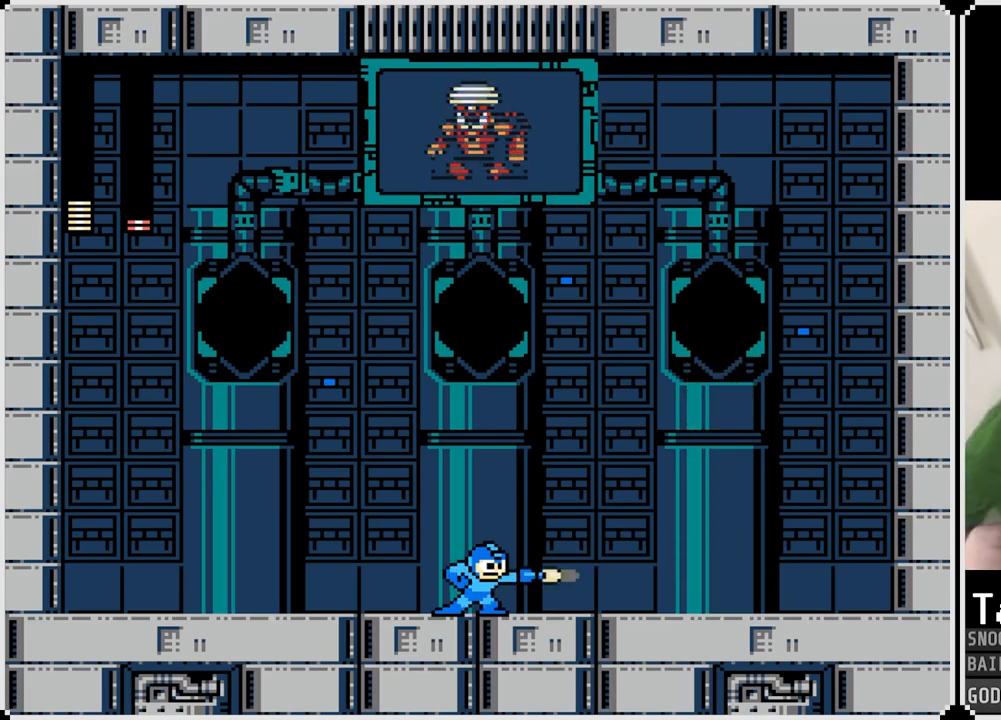
{"buttons": [], "left_stick": "center", "right_stick": "center", "events": [[67, "SQUARE", "down"], [150, "SQUARE", "up"], [217, "SQUARE", "down"], [300, "SQUARE", "up"], [367, "SQUARE", "down"], [467, "SQUARE", "up"]]}
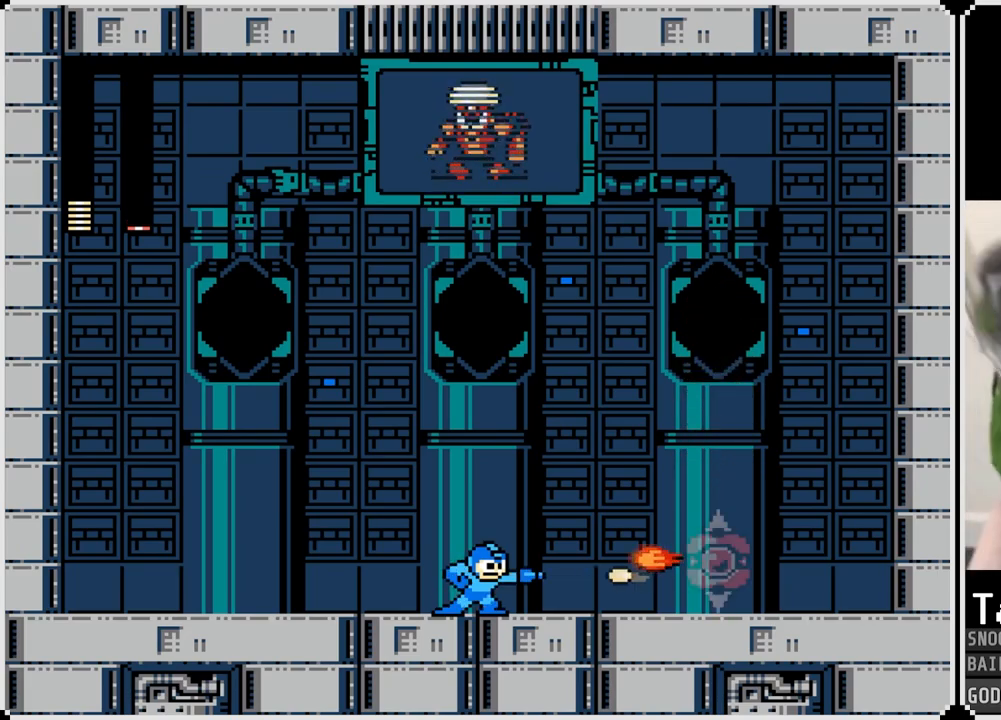
{"buttons": ["CROSS", "SQUARE"], "left_stick": "center", "right_stick": "center", "events": [[17, "SQUARE", "down"], [100, "SQUARE", "up"], [150, "SQUARE", "down"], [184, "CROSS", "down"]]}
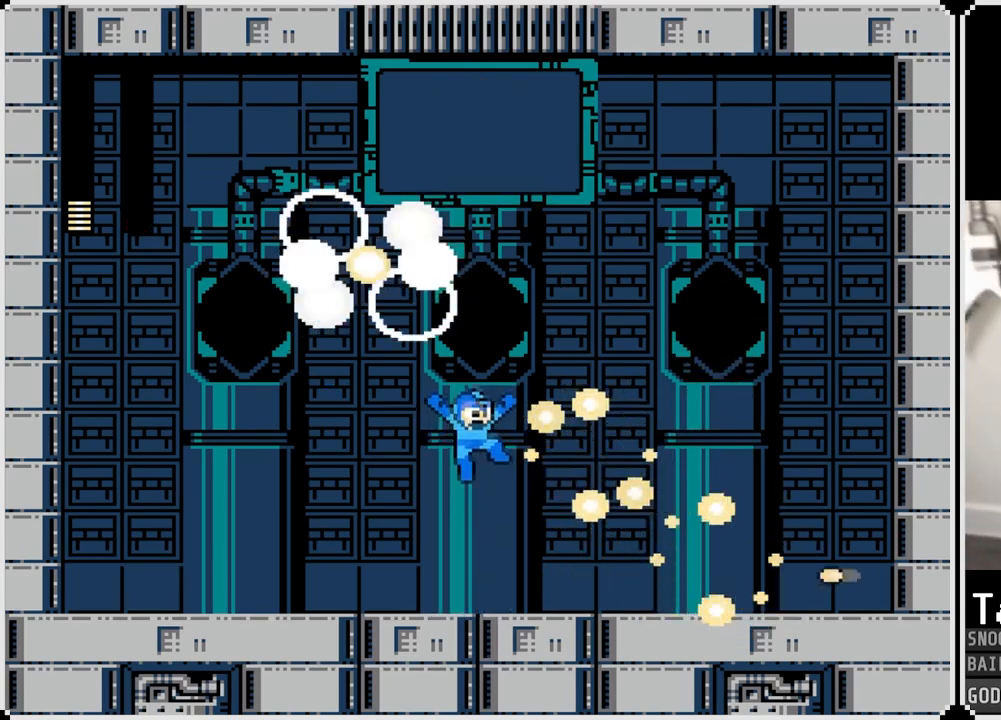
{"buttons": [], "left_stick": "center", "right_stick": "center", "events": [[150, "CROSS", "up"], [150, "SQUARE", "up"]]}
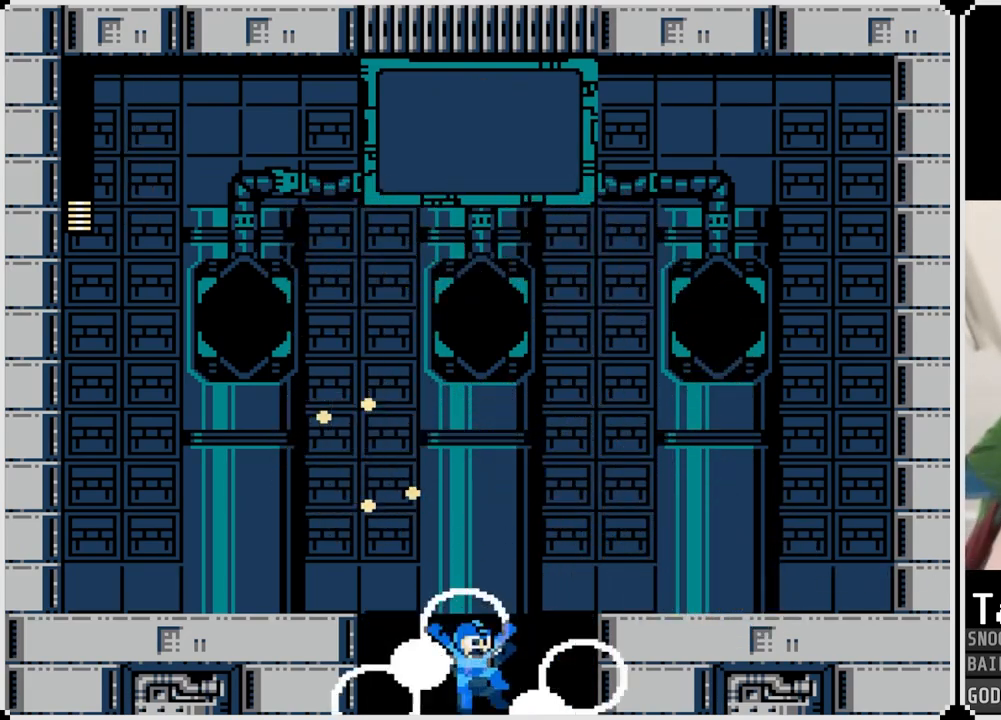
{"buttons": [], "left_stick": "center", "right_stick": "center", "events": []}
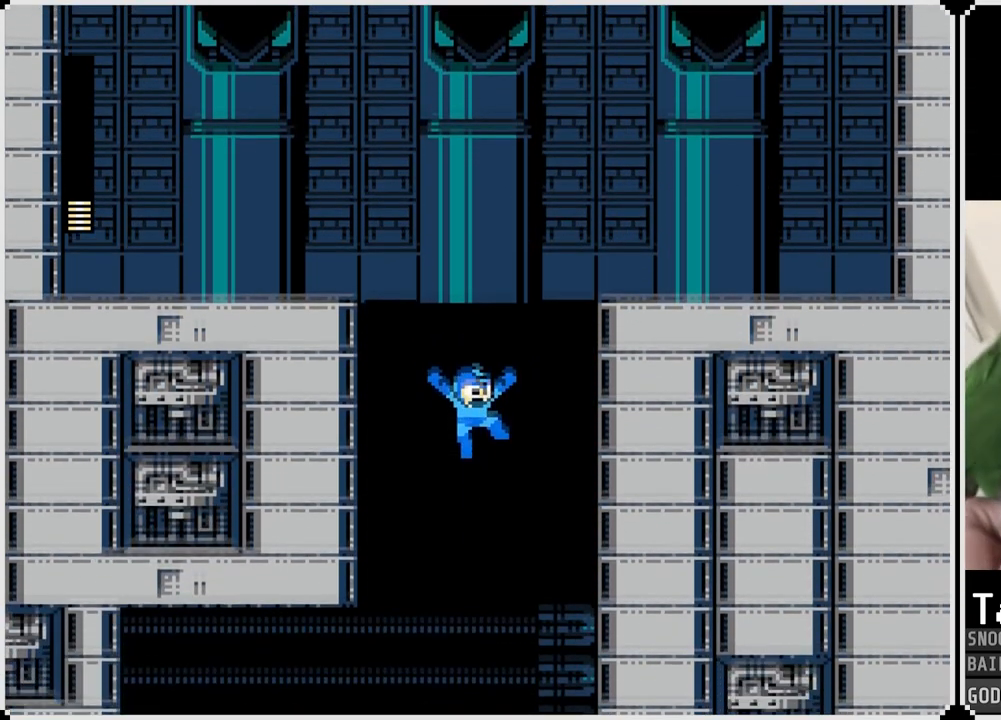
{"buttons": [], "left_stick": "center", "right_stick": "center", "events": []}
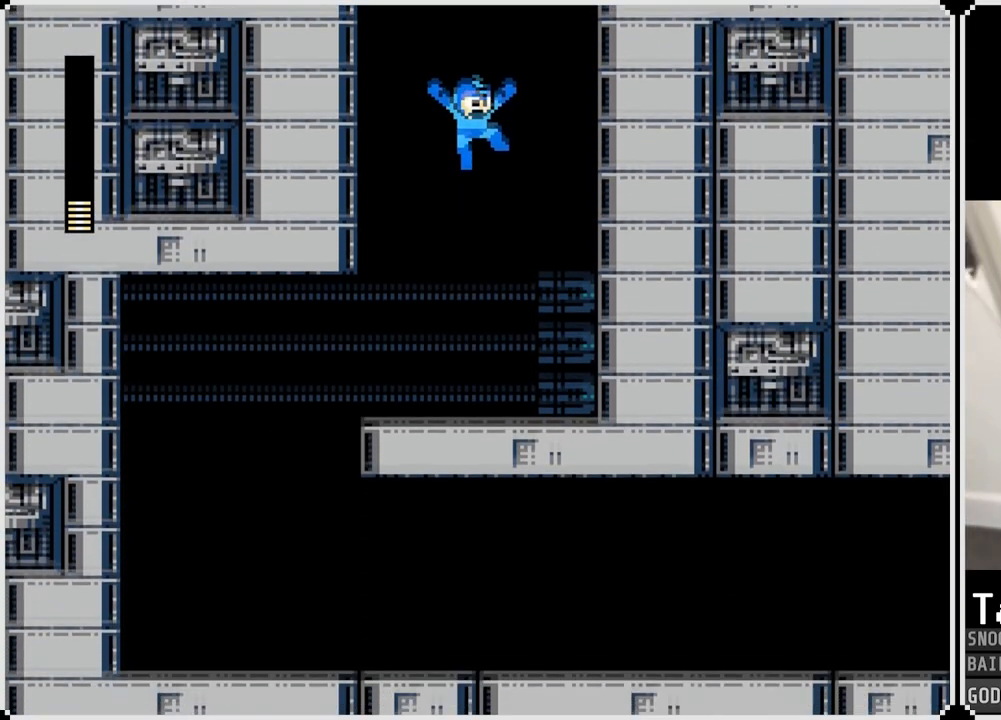
{"buttons": ["DPAD_LEFT"], "left_stick": "center", "right_stick": "center", "events": [[367, "DPAD_RIGHT", "down"], [434, "DPAD_LEFT", "down"], [434, "DPAD_RIGHT", "up"]]}
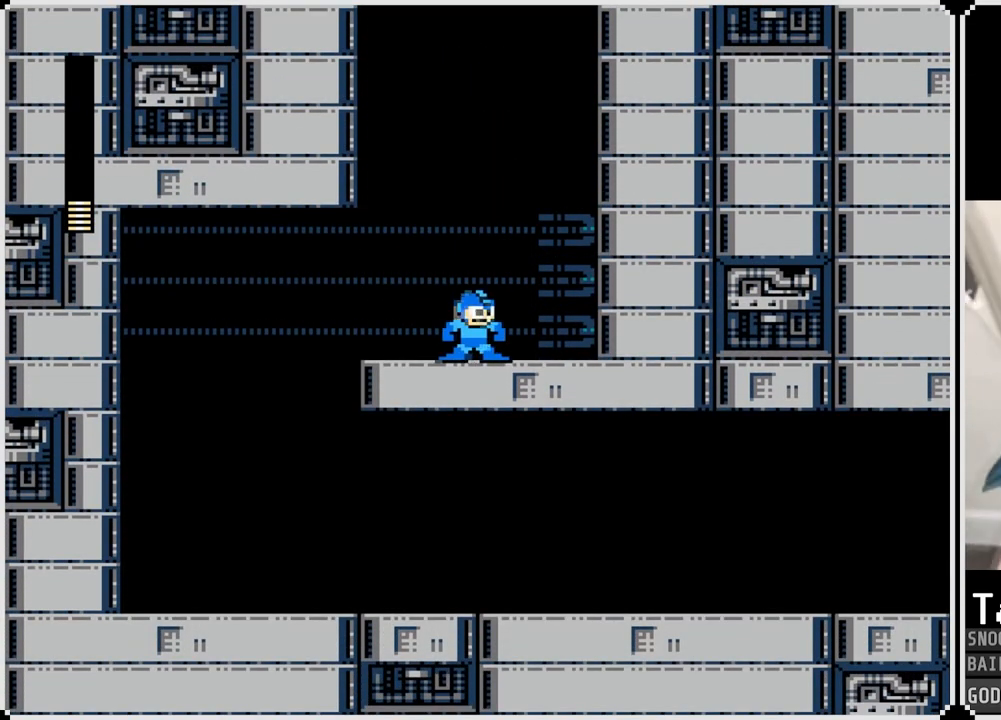
{"buttons": ["DPAD_LEFT"], "left_stick": "center", "right_stick": "center", "events": [[67, "CROSS", "down"], [200, "CROSS", "up"]]}
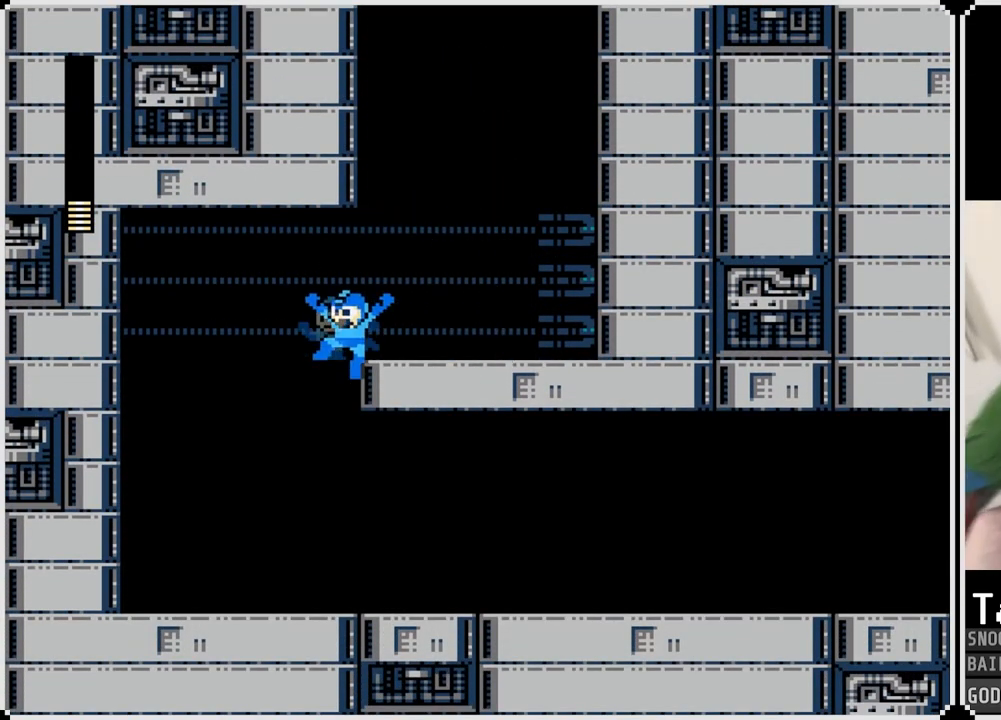
{"buttons": ["DPAD_RIGHT"], "left_stick": "center", "right_stick": "center", "events": [[167, "DPAD_LEFT", "up"], [167, "DPAD_RIGHT", "down"]]}
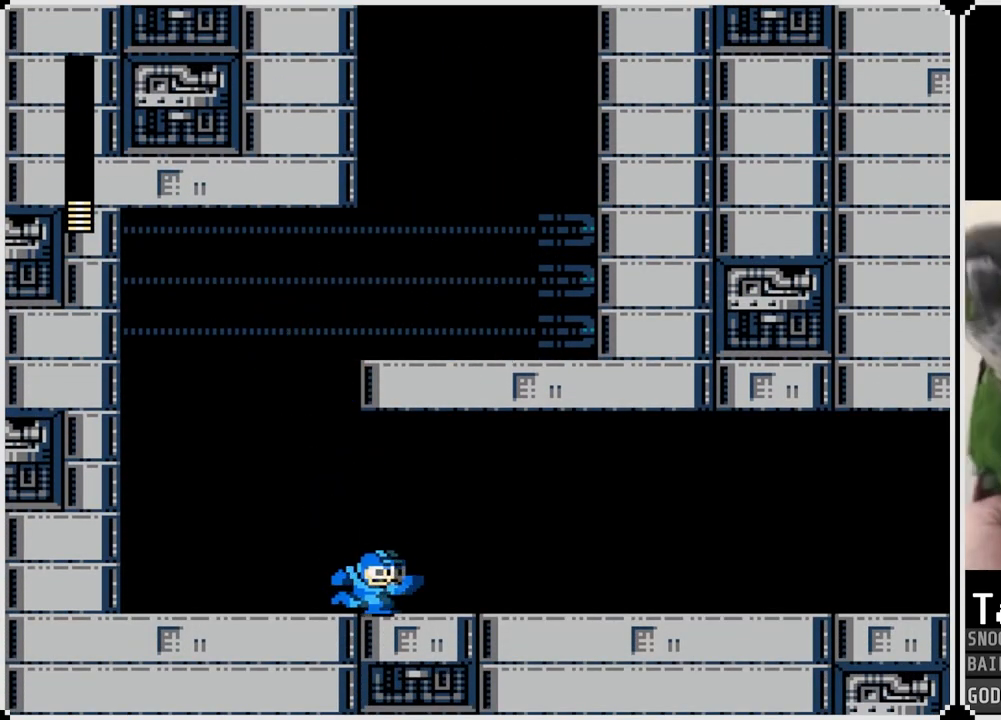
{"buttons": ["CROSS", "DPAD_RIGHT"], "left_stick": "center", "right_stick": "center", "events": [[83, "CROSS", "down"], [200, "CROSS", "up"], [467, "CROSS", "down"]]}
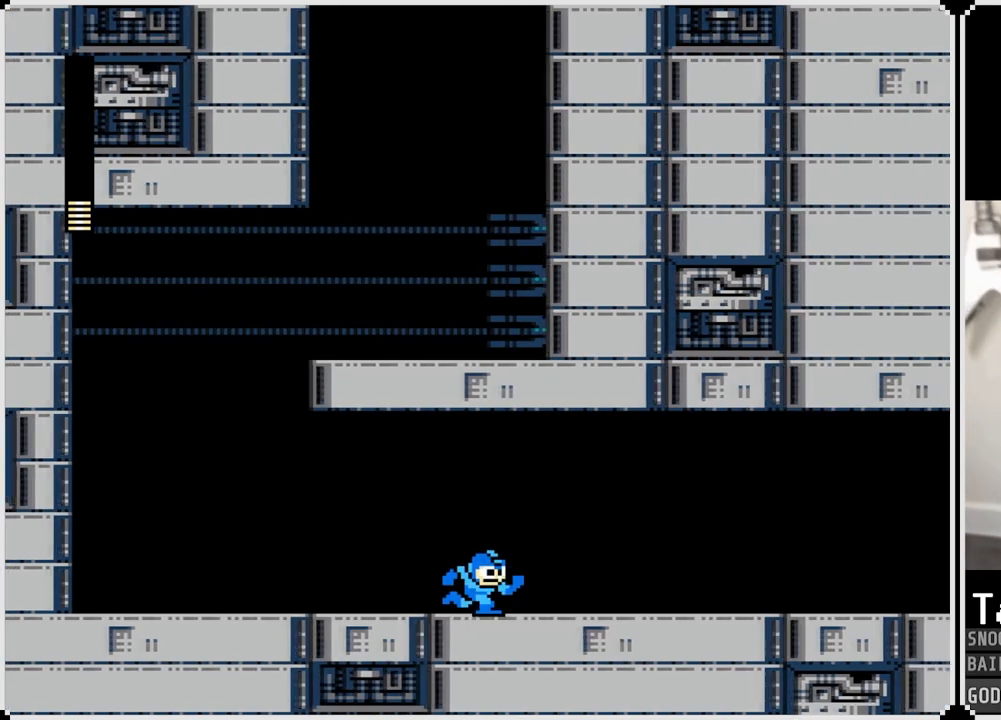
{"buttons": ["DPAD_RIGHT"], "left_stick": "center", "right_stick": "center", "events": [[50, "CROSS", "up"], [334, "CROSS", "down"], [401, "CROSS", "up"]]}
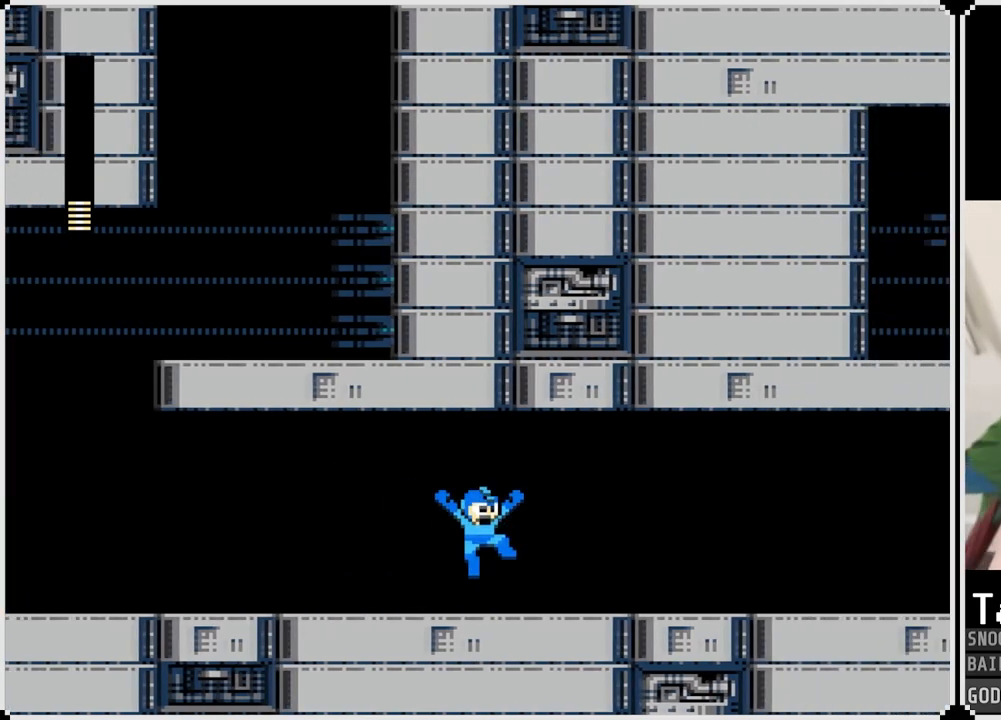
{"buttons": ["CROSS", "DPAD_RIGHT"], "left_stick": "center", "right_stick": "center", "events": [[183, "CROSS", "down"], [250, "CROSS", "up"], [500, "CROSS", "down"]]}
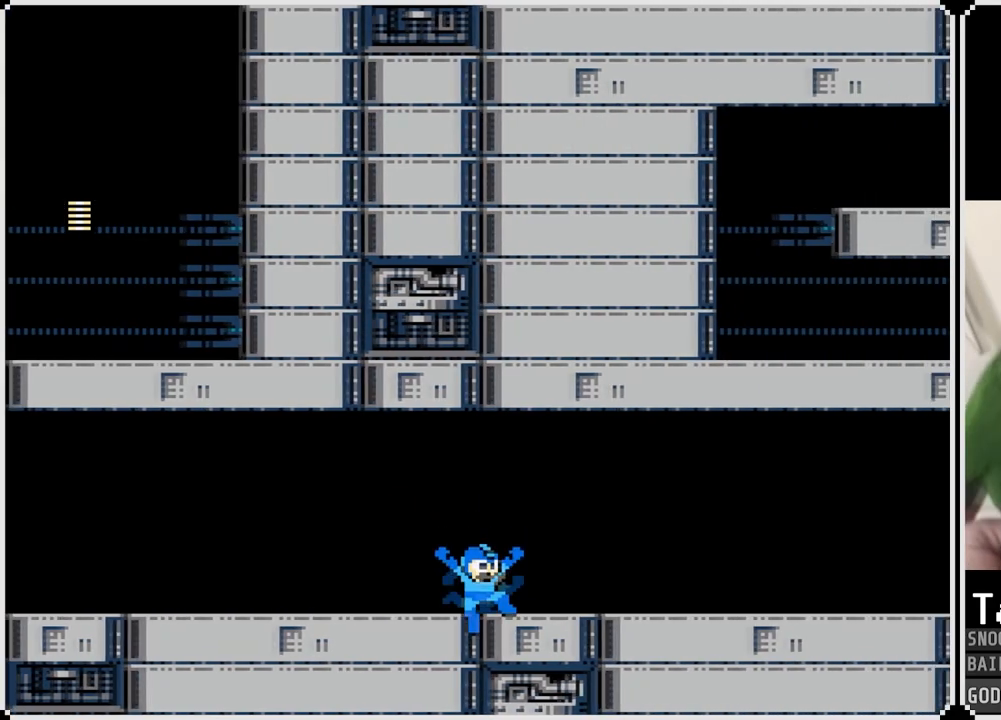
{"buttons": ["DPAD_RIGHT"], "left_stick": "center", "right_stick": "center", "events": [[100, "CROSS", "up"]]}
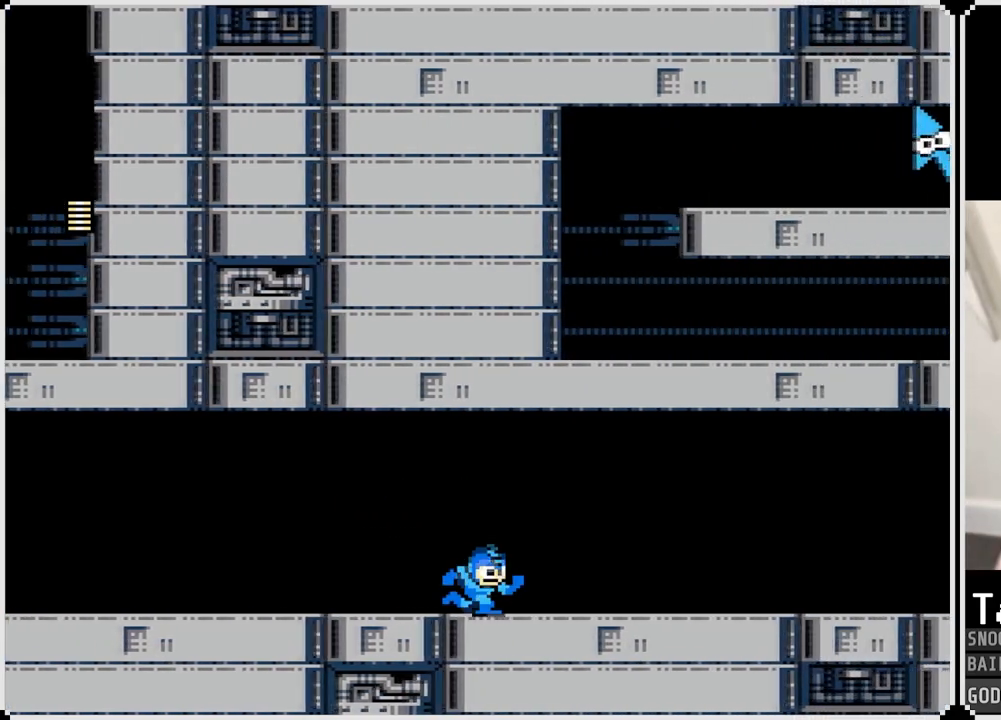
{"buttons": ["DPAD_RIGHT"], "left_stick": "center", "right_stick": "center", "events": [[133, "CROSS", "down"], [200, "CROSS", "up"]]}
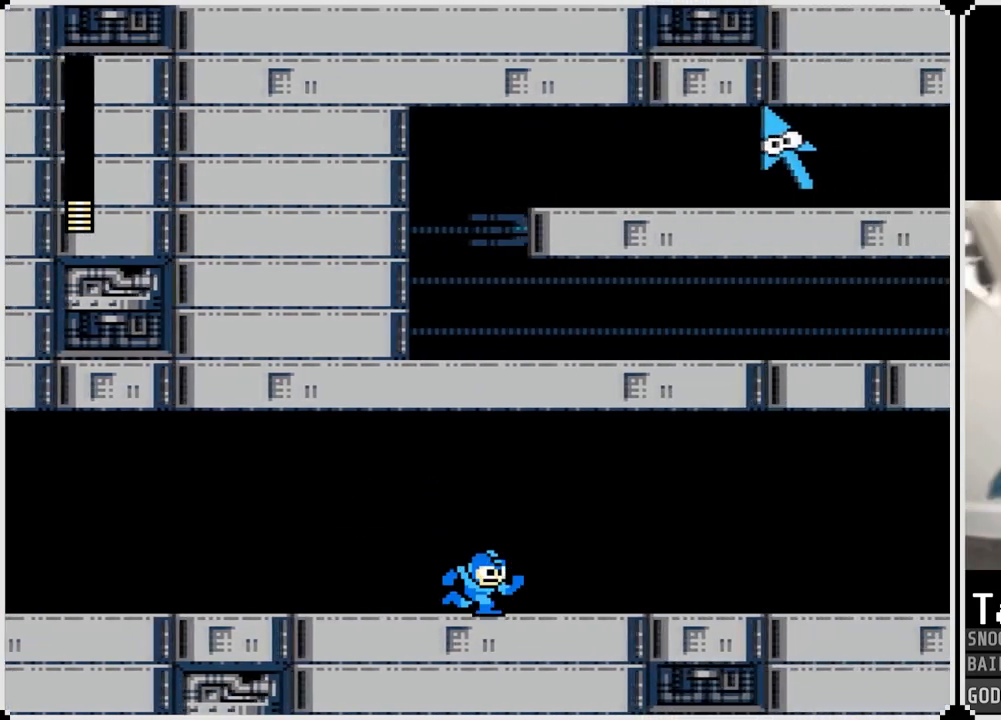
{"buttons": ["DPAD_RIGHT"], "left_stick": "center", "right_stick": "center", "events": [[17, "CROSS", "down"], [117, "CROSS", "up"], [417, "CROSS", "down"], [484, "CROSS", "up"]]}
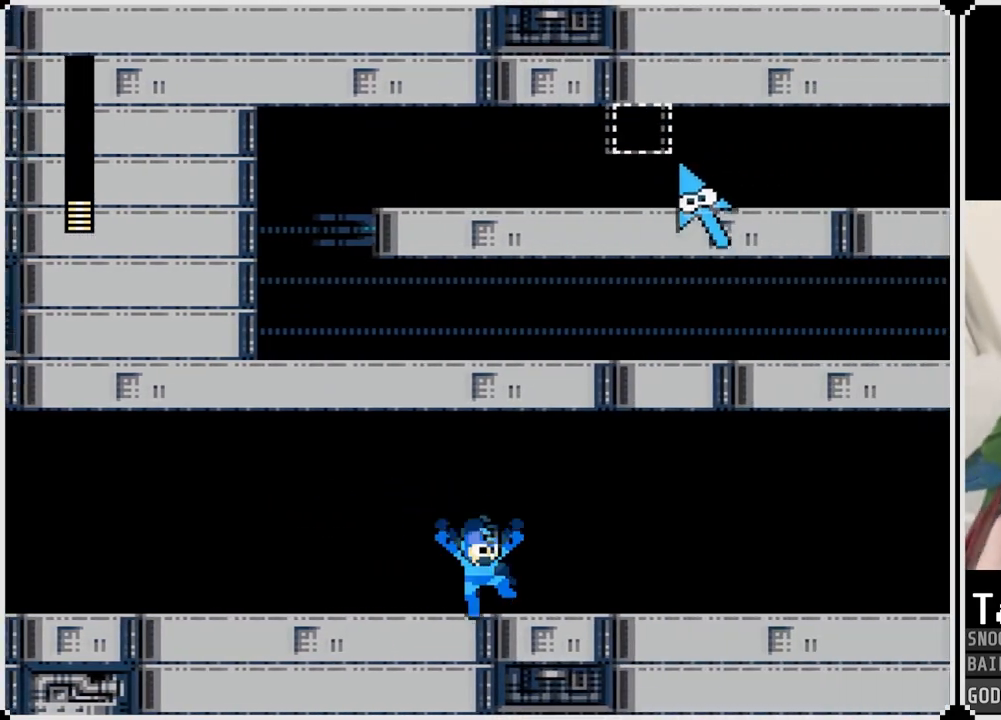
{"buttons": ["DPAD_RIGHT"], "left_stick": "center", "right_stick": "center", "events": [[267, "DPAD_RIGHT", "up"], [384, "DPAD_RIGHT", "down"]]}
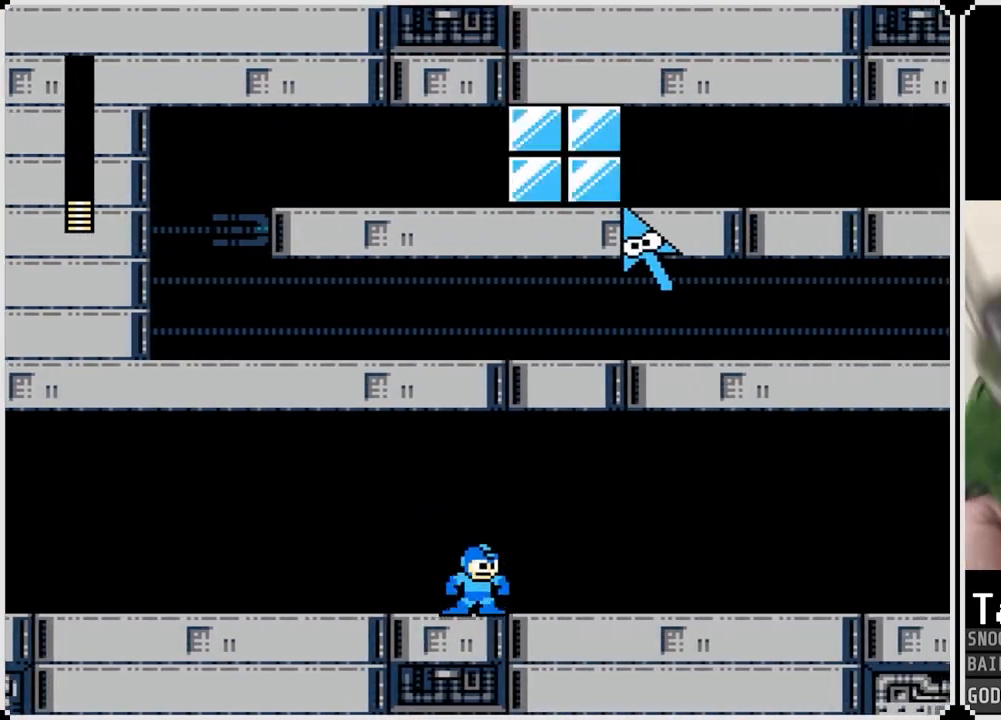
{"buttons": ["SQUARE", "DPAD_RIGHT"], "left_stick": "center", "right_stick": "center", "events": [[401, "SQUARE", "down"]]}
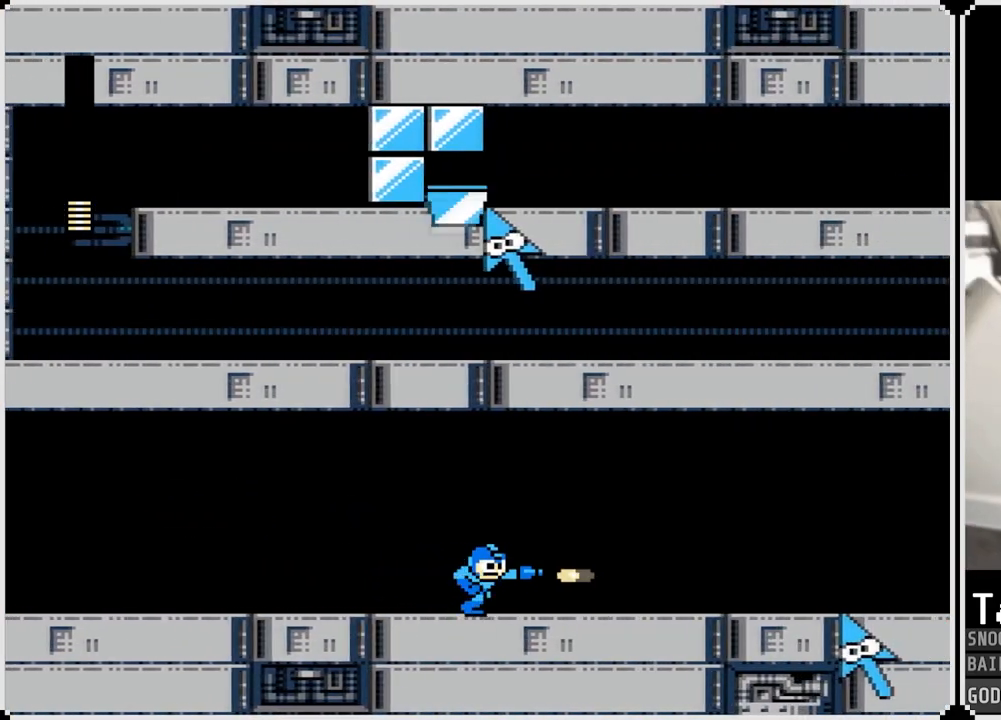
{"buttons": ["DPAD_RIGHT"], "left_stick": "center", "right_stick": "center", "events": [[16, "SQUARE", "up"], [250, "SQUARE", "down"], [350, "SQUARE", "up"]]}
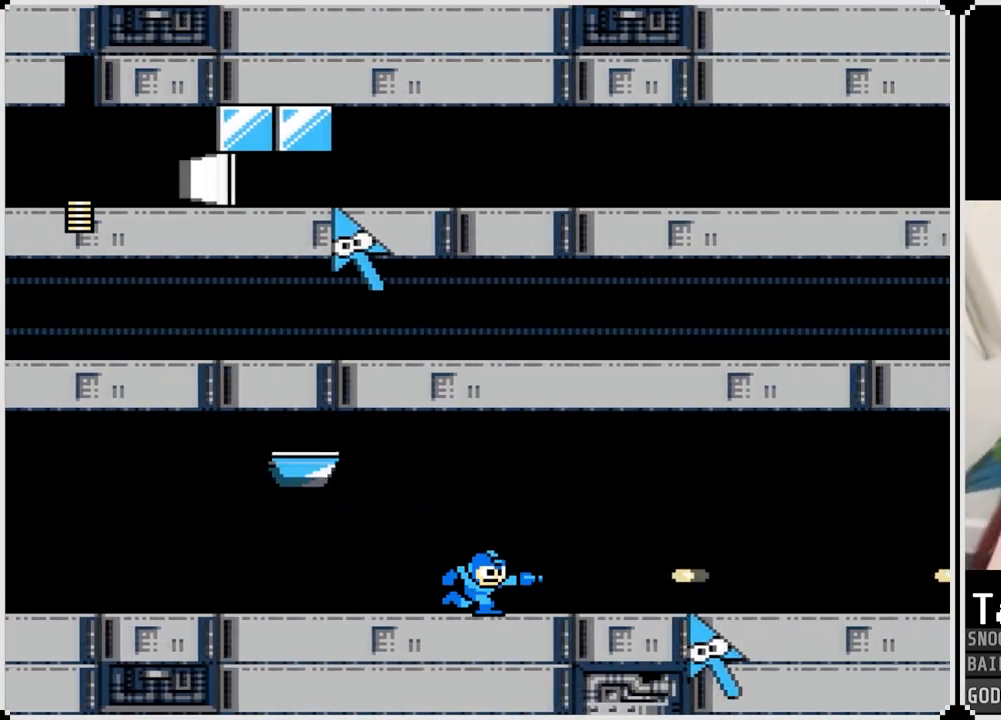
{"buttons": ["DPAD_RIGHT"], "left_stick": "center", "right_stick": "center", "events": [[84, "SQUARE", "down"], [167, "SQUARE", "up"], [384, "SQUARE", "down"], [501, "SQUARE", "up"]]}
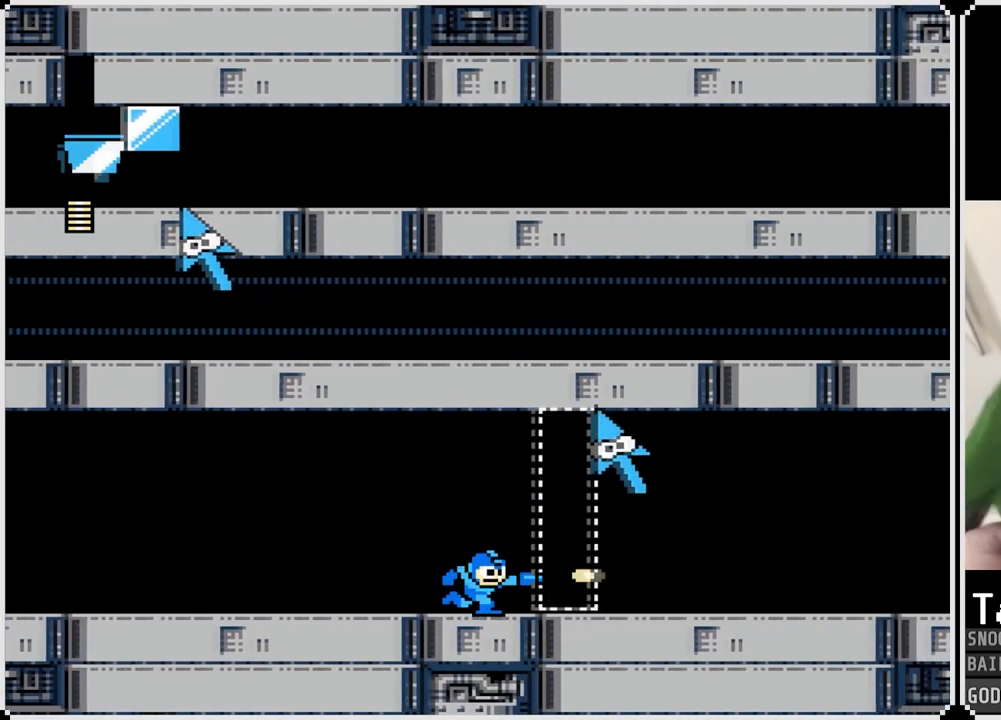
{"buttons": ["DPAD_LEFT"], "left_stick": "center", "right_stick": "center", "events": [[50, "DPAD_RIGHT", "up"], [133, "SQUARE", "down"], [233, "SQUARE", "up"], [267, "DPAD_LEFT", "down"]]}